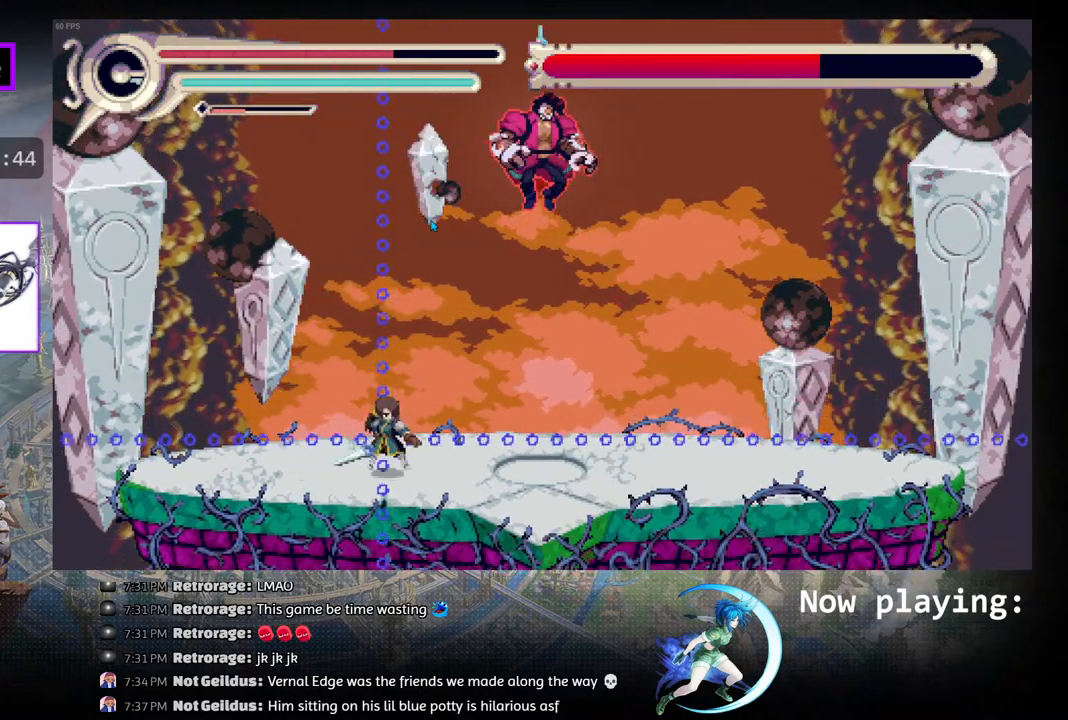
Gameplay with a controller (PlayStation layout); each line is a JSON object with the inputs held at the frame after it. "events" lists button and stick changes between this image and that frame as [ms after this image, input, new state], when the widget could be followed in between. Not read: L2 R2 TOUCHPAD.
{"buttons": ["R1", "DPAD_RIGHT"], "left_stick": "center", "right_stick": "center", "events": [[133, "DPAD_RIGHT", "down"], [217, "DPAD_RIGHT", "up"], [300, "DPAD_RIGHT", "down"], [383, "R1", "down"]]}
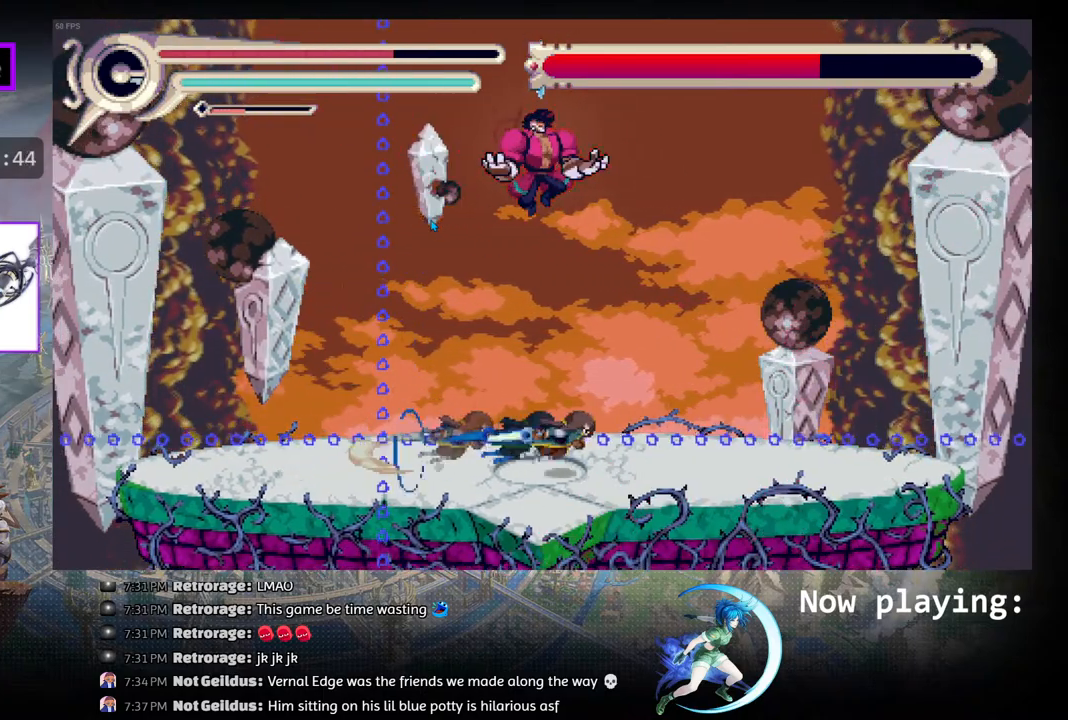
{"buttons": [], "left_stick": "center", "right_stick": "center", "events": [[50, "R1", "up"], [133, "DPAD_RIGHT", "up"], [167, "CIRCLE", "down"], [183, "DPAD_RIGHT", "down"], [317, "DPAD_RIGHT", "up"], [500, "CIRCLE", "up"]]}
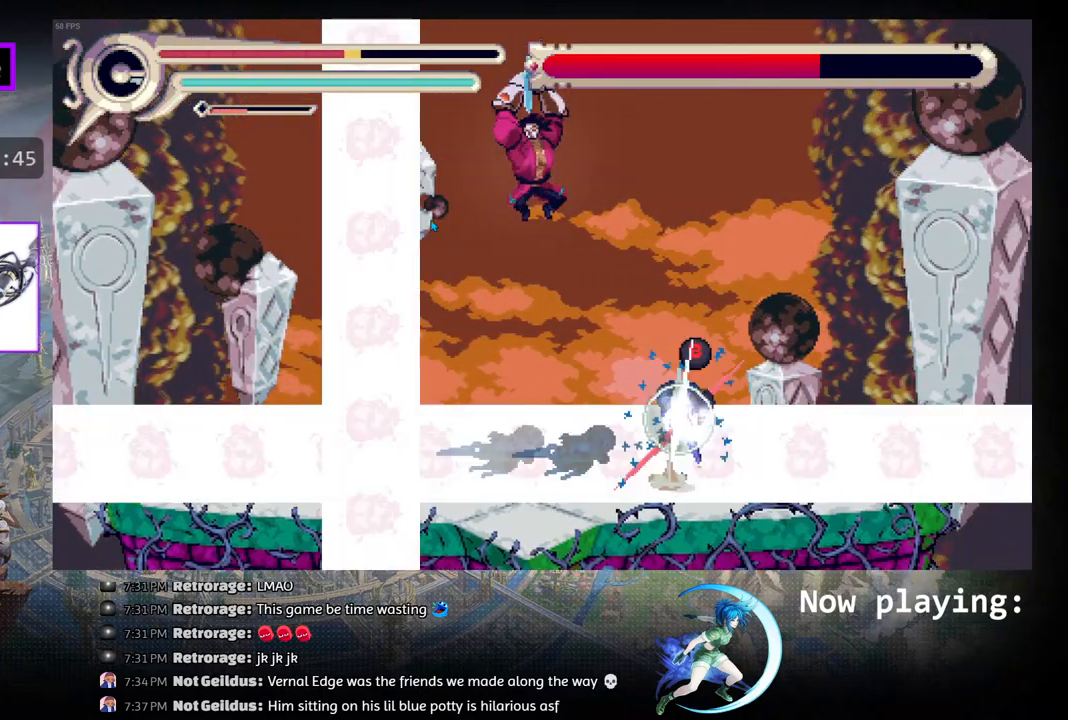
{"buttons": [], "left_stick": "center", "right_stick": "center", "events": [[200, "CIRCLE", "down"], [283, "CIRCLE", "up"], [350, "CIRCLE", "down"], [433, "CIRCLE", "up"]]}
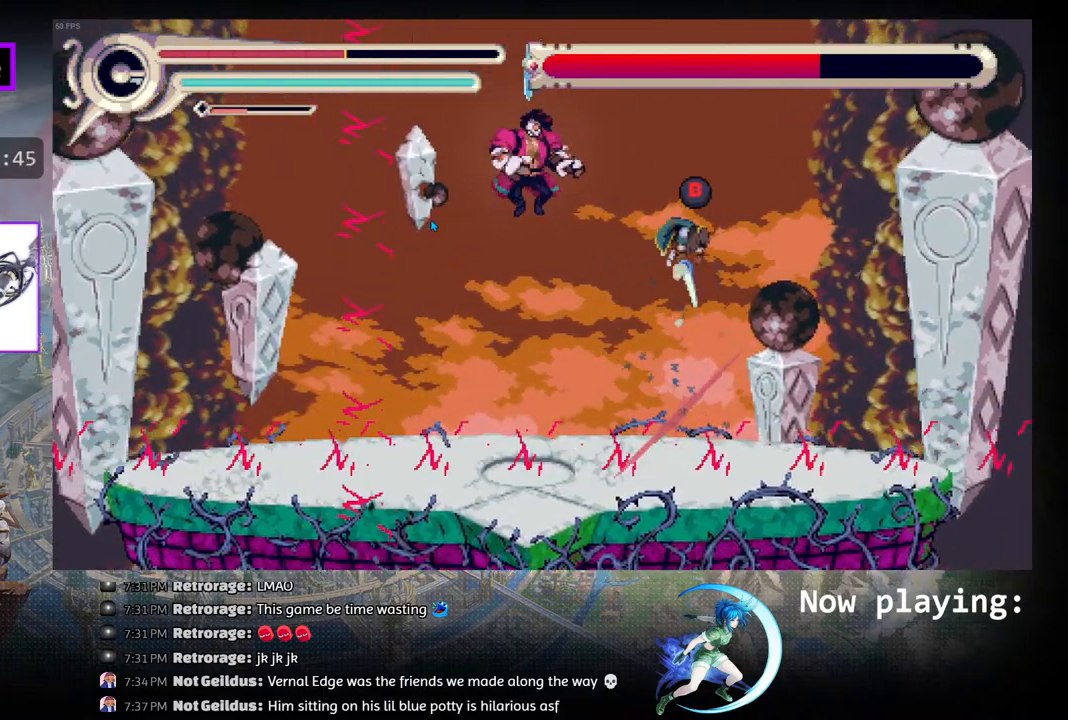
{"buttons": [], "left_stick": "center", "right_stick": "center", "events": [[400, "CIRCLE", "down"], [483, "CIRCLE", "up"]]}
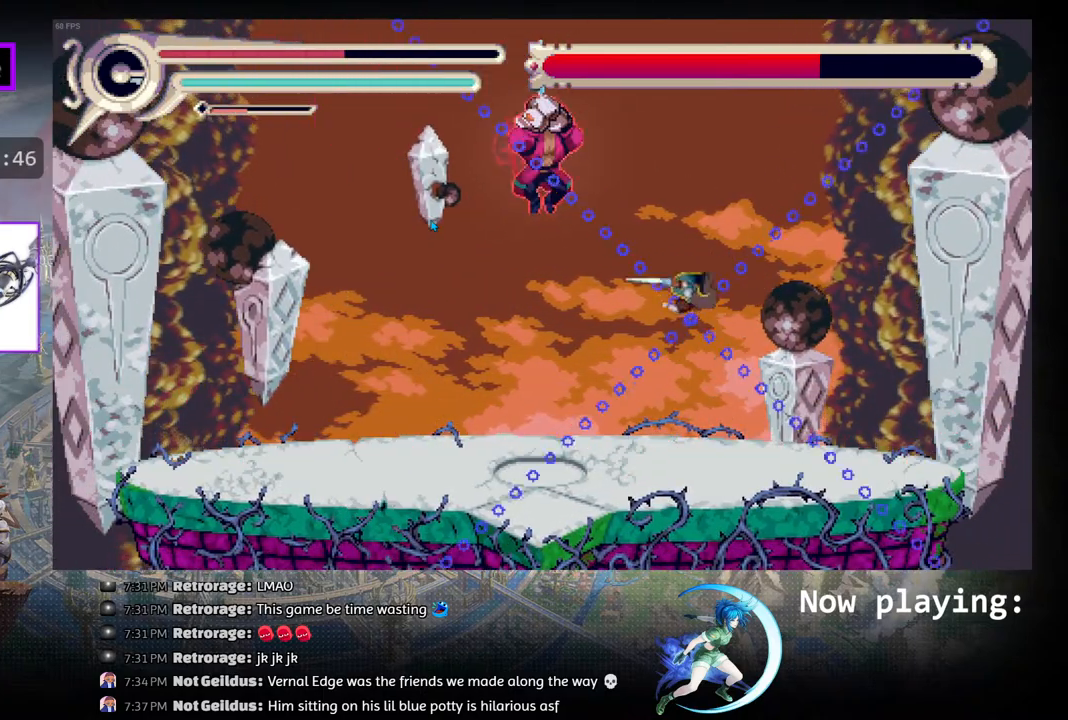
{"buttons": ["DPAD_LEFT"], "left_stick": "center", "right_stick": "center", "events": [[133, "DPAD_LEFT", "down"], [267, "R1", "down"], [483, "R1", "up"]]}
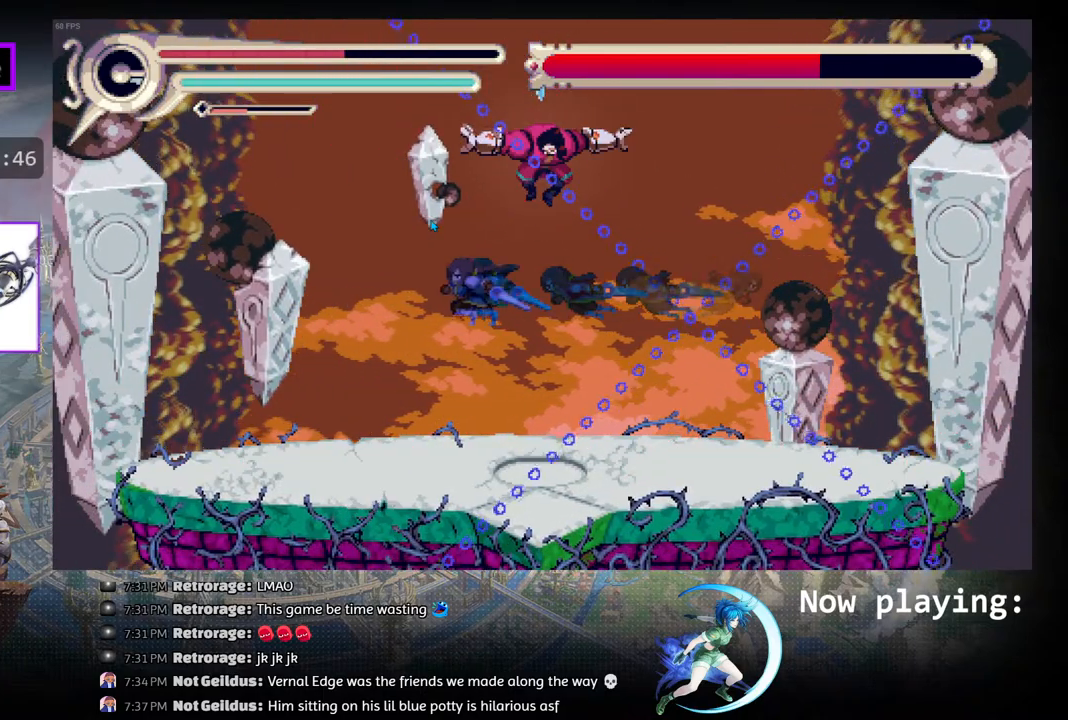
{"buttons": ["DPAD_RIGHT"], "left_stick": "center", "right_stick": "center", "events": [[100, "DPAD_LEFT", "up"], [433, "DPAD_RIGHT", "down"]]}
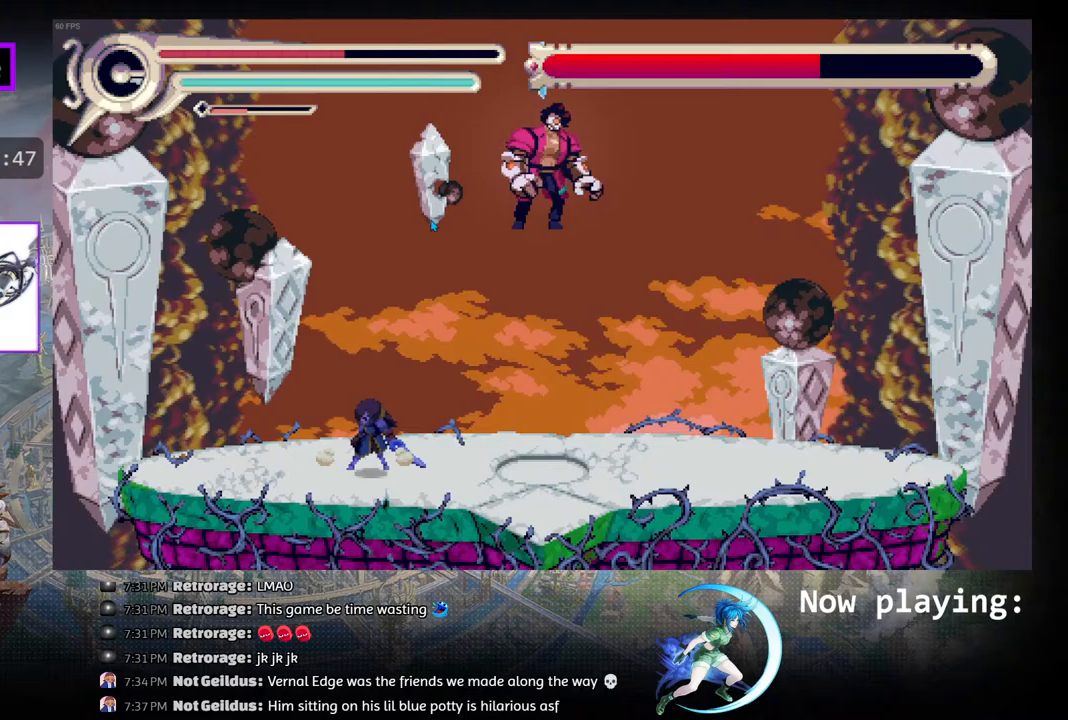
{"buttons": ["DPAD_RIGHT"], "left_stick": "center", "right_stick": "center", "events": [[17, "DPAD_RIGHT", "up"], [283, "DPAD_RIGHT", "down"], [400, "DPAD_RIGHT", "up"], [467, "DPAD_RIGHT", "down"]]}
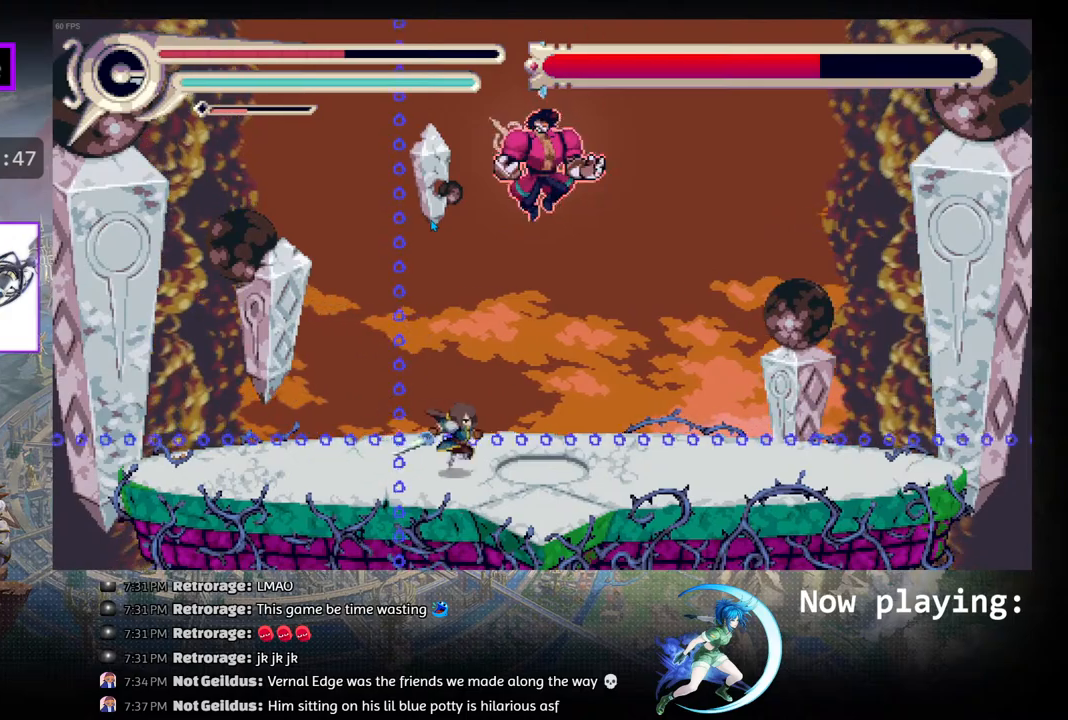
{"buttons": ["DPAD_RIGHT"], "left_stick": "center", "right_stick": "center", "events": [[33, "CIRCLE", "down"], [317, "CIRCLE", "up"]]}
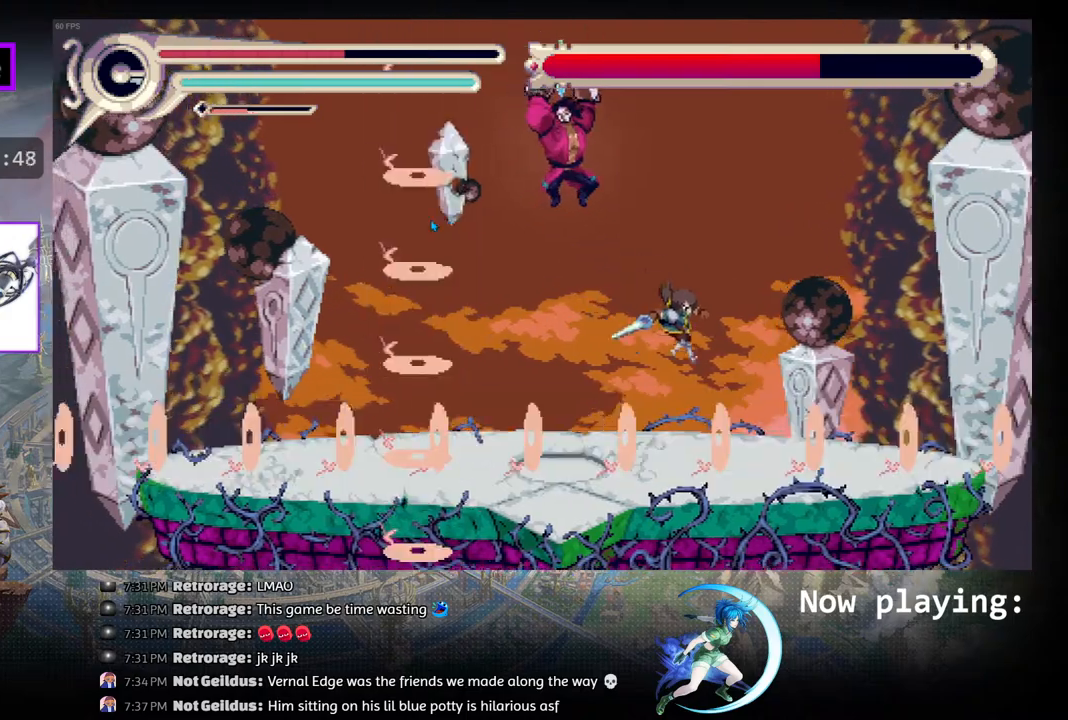
{"buttons": ["DPAD_LEFT"], "left_stick": "center", "right_stick": "center", "events": [[17, "R1", "down"], [167, "DPAD_RIGHT", "up"], [200, "R1", "up"], [333, "DPAD_LEFT", "down"]]}
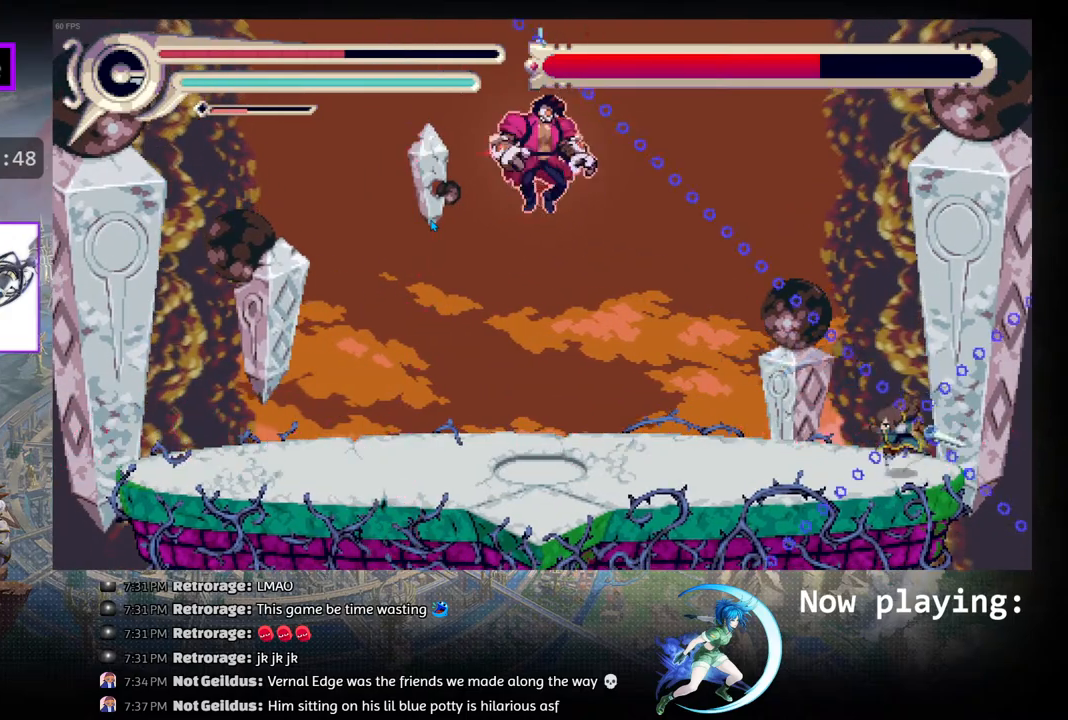
{"buttons": ["DPAD_LEFT"], "left_stick": "center", "right_stick": "center", "events": [[83, "DPAD_LEFT", "up"], [250, "DPAD_LEFT", "down"], [267, "CIRCLE", "down"], [400, "CIRCLE", "up"]]}
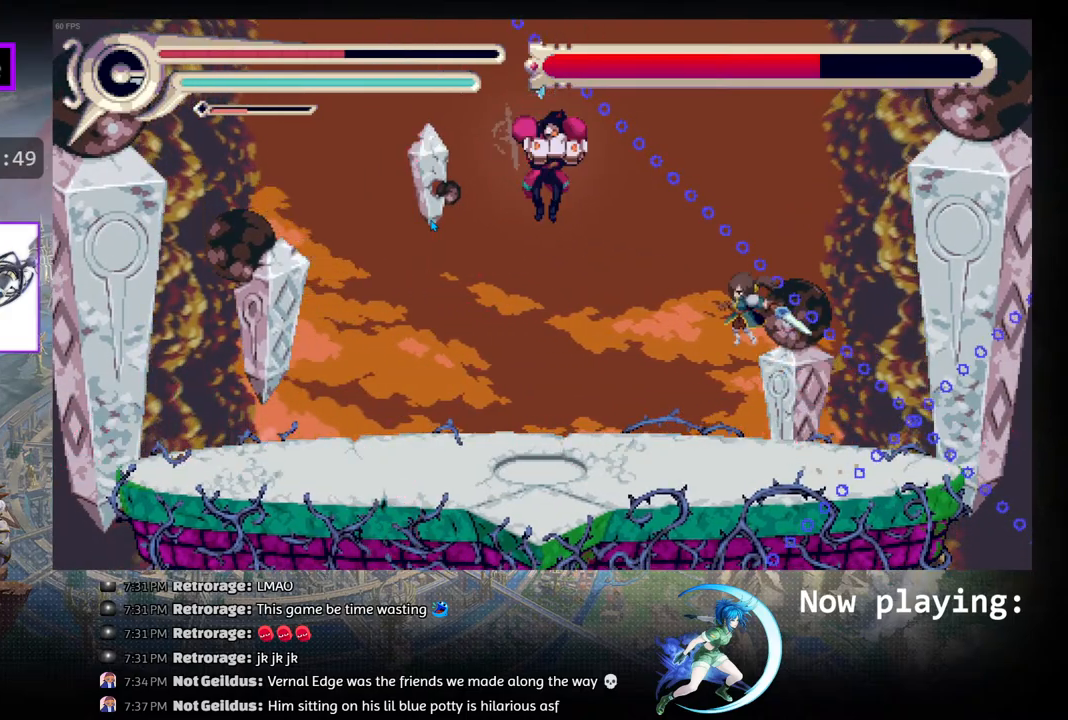
{"buttons": [], "left_stick": "center", "right_stick": "center", "events": [[100, "SQUARE", "down"], [233, "SQUARE", "up"], [250, "DPAD_LEFT", "up"]]}
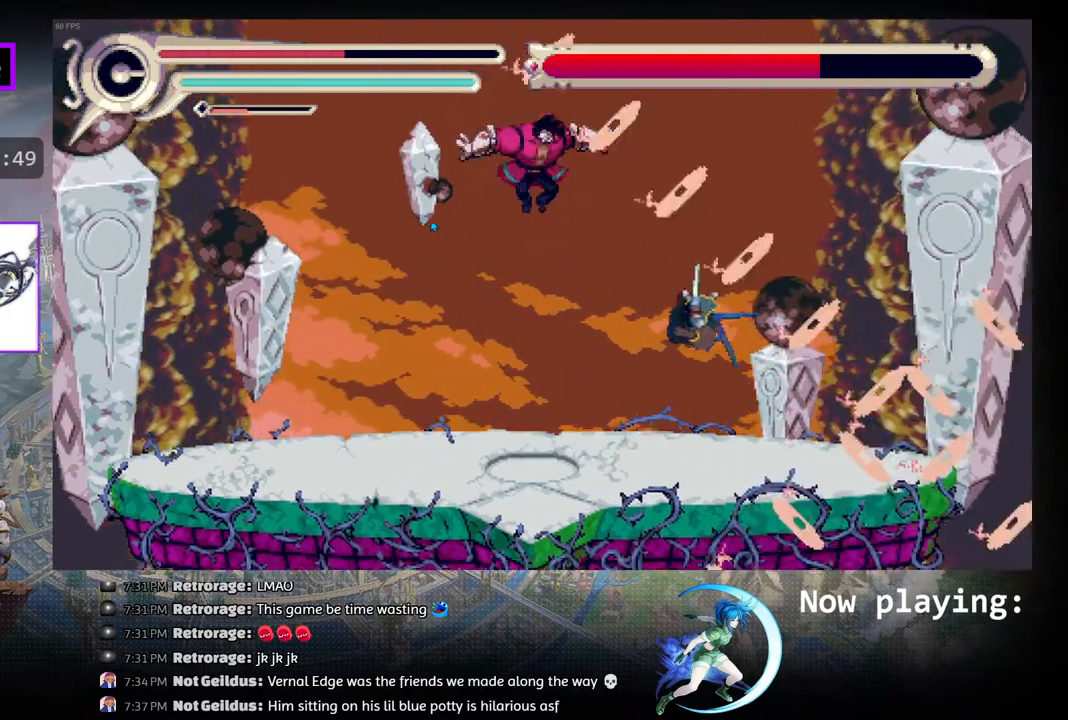
{"buttons": [], "left_stick": "center", "right_stick": "center", "events": []}
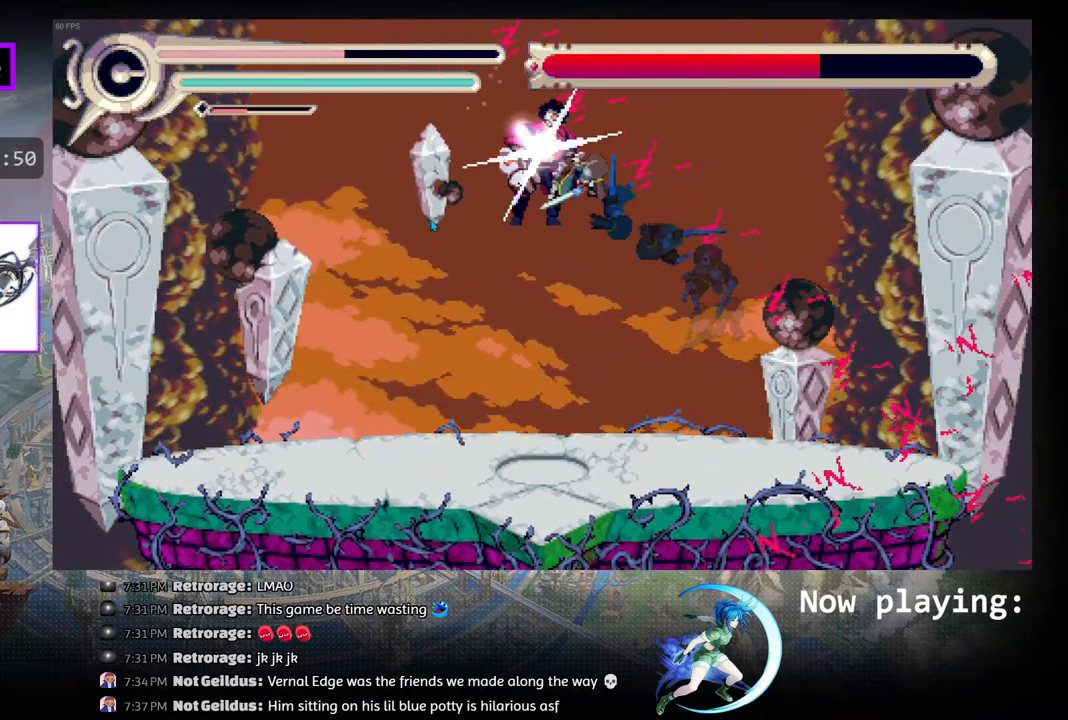
{"buttons": [], "left_stick": "center", "right_stick": "center", "events": []}
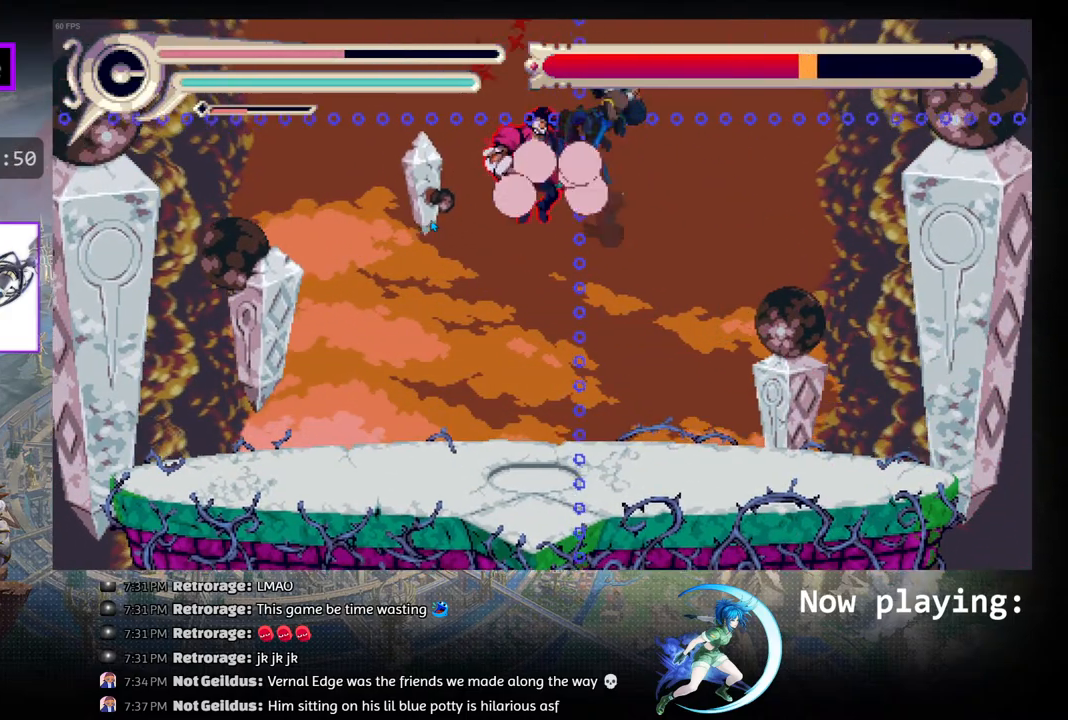
{"buttons": ["DPAD_LEFT"], "left_stick": "center", "right_stick": "center", "events": [[367, "DPAD_LEFT", "down"]]}
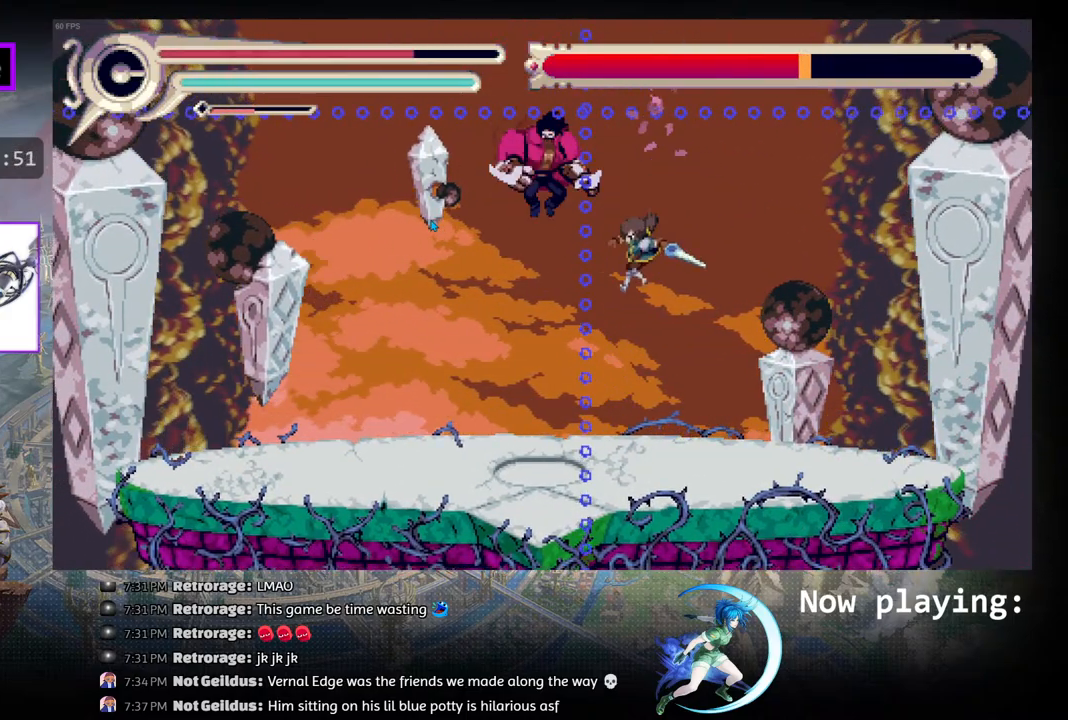
{"buttons": [], "left_stick": "center", "right_stick": "center", "events": [[17, "R1", "down"], [217, "R1", "up"], [317, "DPAD_LEFT", "up"]]}
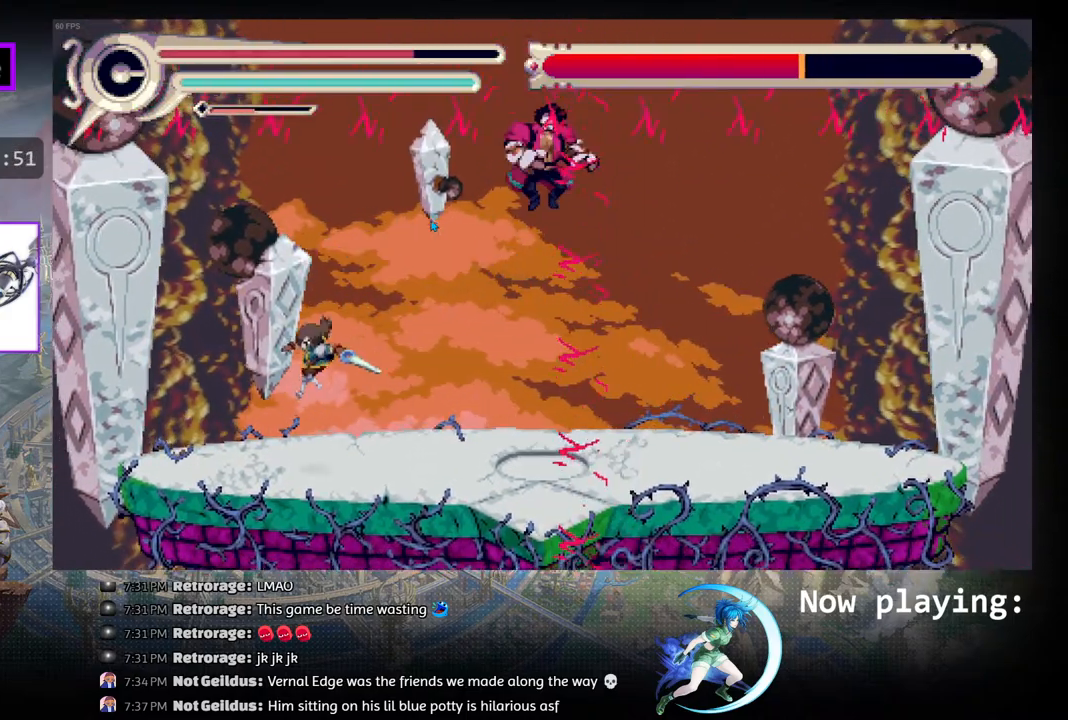
{"buttons": ["DPAD_RIGHT"], "left_stick": "center", "right_stick": "center", "events": [[17, "DPAD_RIGHT", "down"], [167, "DPAD_RIGHT", "up"], [283, "DPAD_RIGHT", "down"]]}
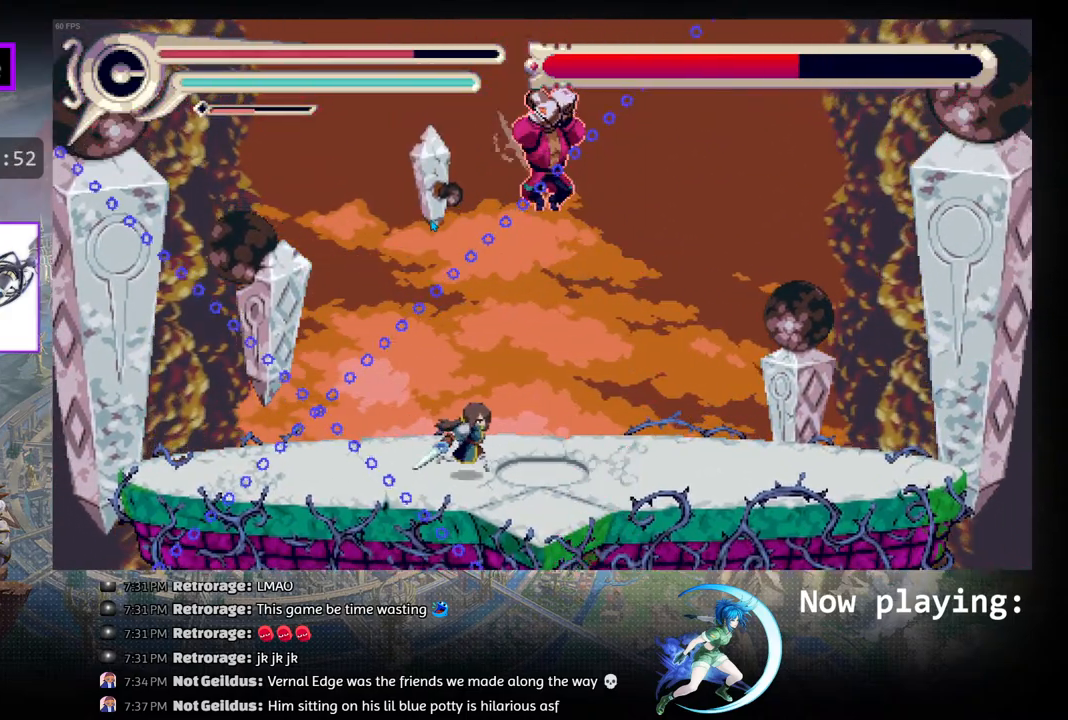
{"buttons": ["DPAD_RIGHT"], "left_stick": "center", "right_stick": "center", "events": []}
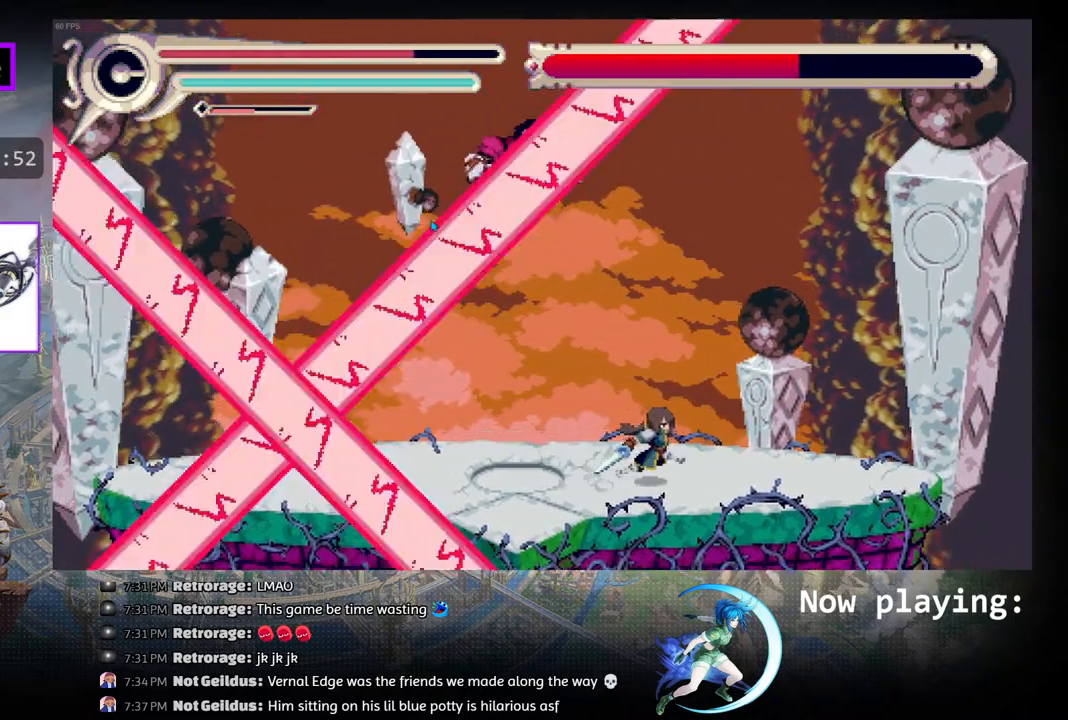
{"buttons": ["DPAD_LEFT"], "left_stick": "center", "right_stick": "center", "events": [[117, "DPAD_RIGHT", "up"], [417, "DPAD_LEFT", "down"]]}
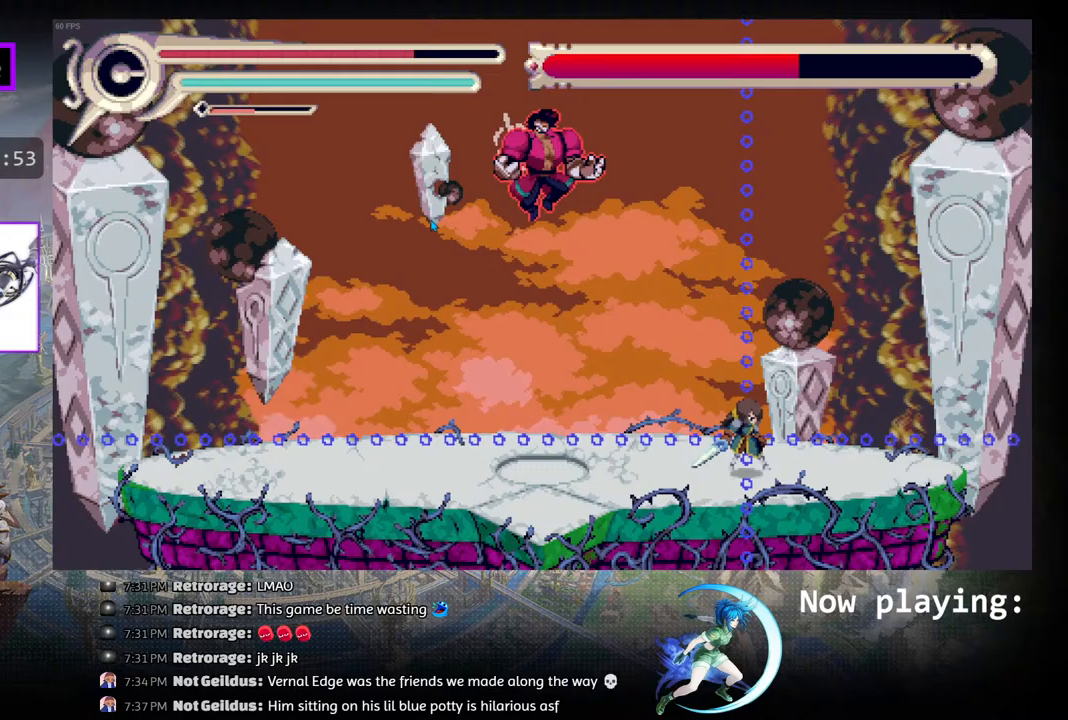
{"buttons": ["CIRCLE", "DPAD_LEFT"], "left_stick": "center", "right_stick": "center", "events": [[33, "R1", "down"], [200, "R1", "up"], [267, "CIRCLE", "down"], [317, "DPAD_LEFT", "up"], [433, "DPAD_LEFT", "down"]]}
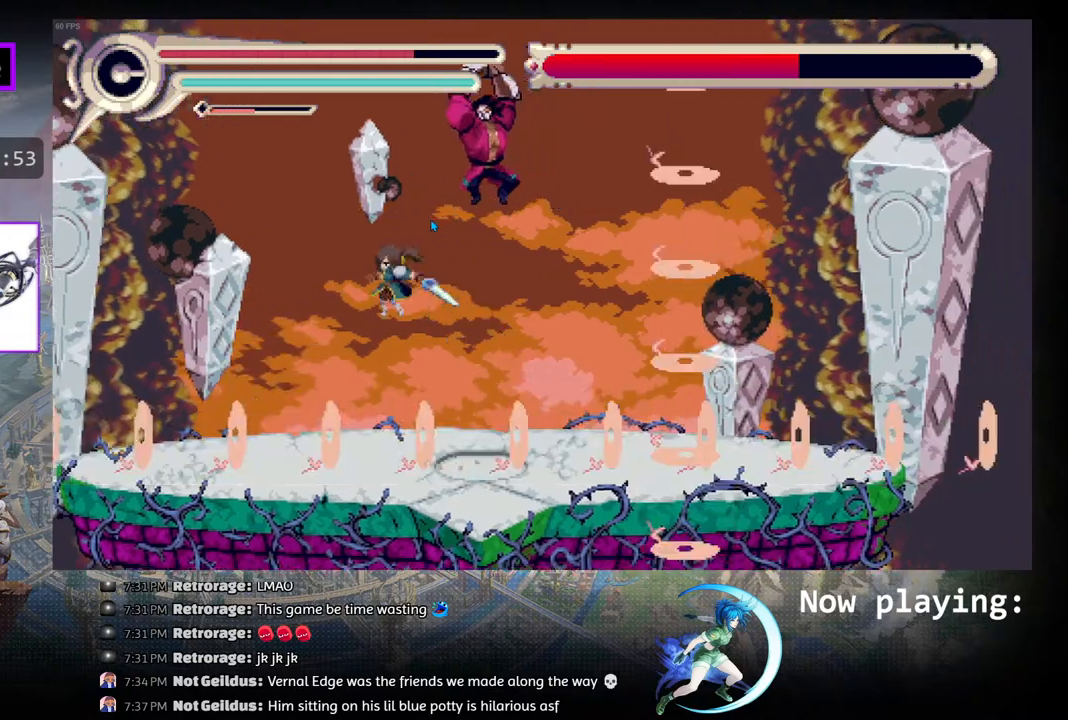
{"buttons": ["DPAD_RIGHT"], "left_stick": "center", "right_stick": "center", "events": [[50, "CIRCLE", "up"], [183, "DPAD_LEFT", "up"], [300, "DPAD_RIGHT", "down"]]}
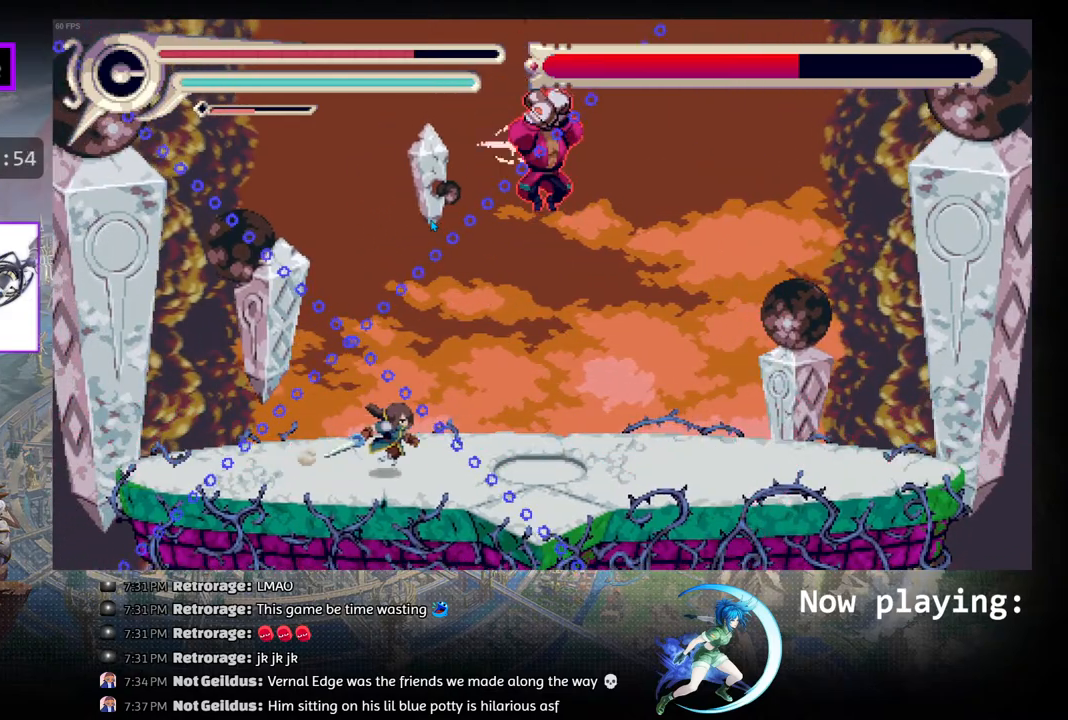
{"buttons": ["DPAD_RIGHT"], "left_stick": "center", "right_stick": "center", "events": [[350, "R1", "down"], [467, "R1", "up"]]}
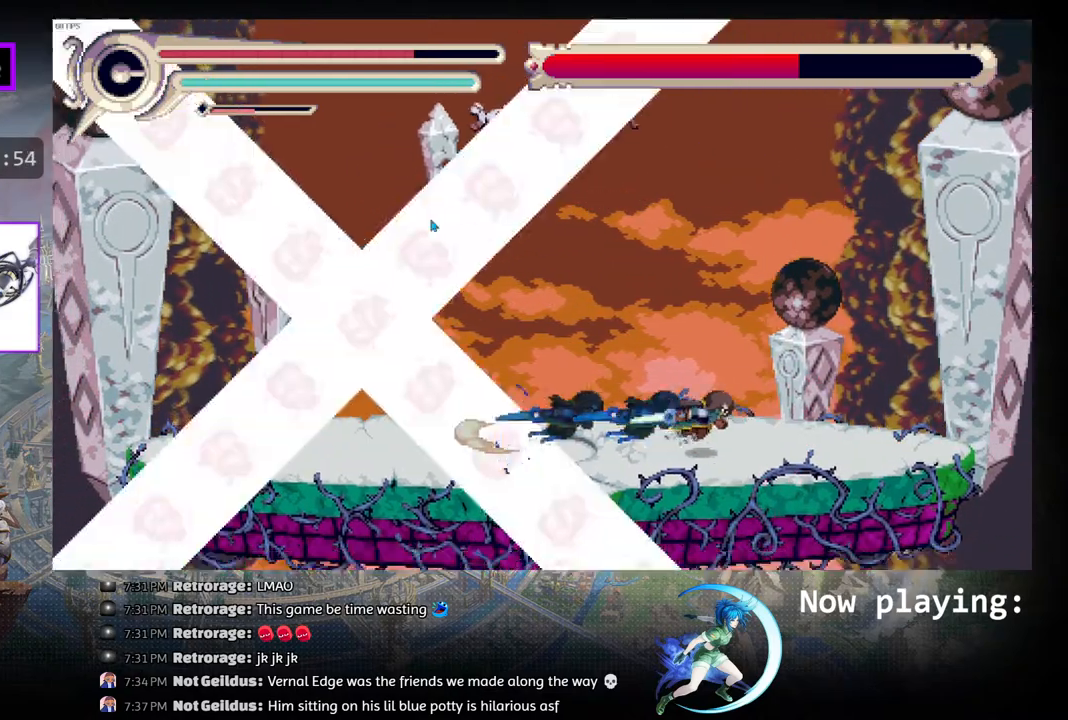
{"buttons": ["DPAD_LEFT"], "left_stick": "center", "right_stick": "center", "events": [[83, "DPAD_RIGHT", "up"], [283, "DPAD_LEFT", "down"]]}
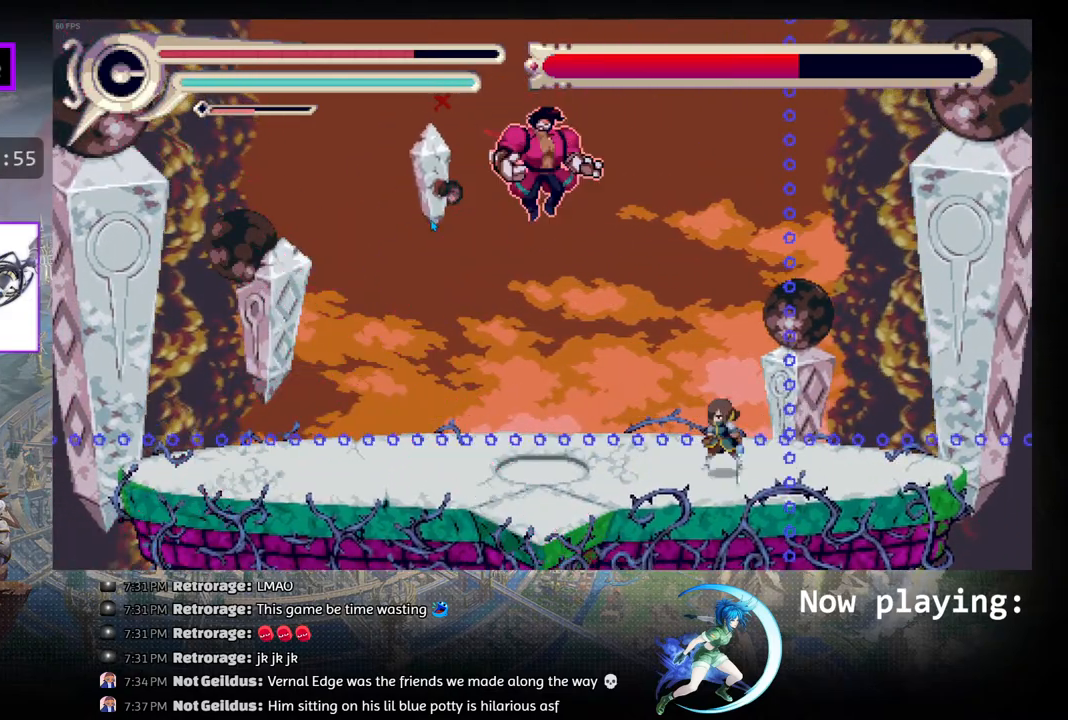
{"buttons": ["CROSS", "DPAD_LEFT"], "left_stick": "center", "right_stick": "center", "events": [[117, "CIRCLE", "down"], [200, "DPAD_LEFT", "up"], [267, "DPAD_LEFT", "down"], [333, "CIRCLE", "up"], [450, "CROSS", "down"]]}
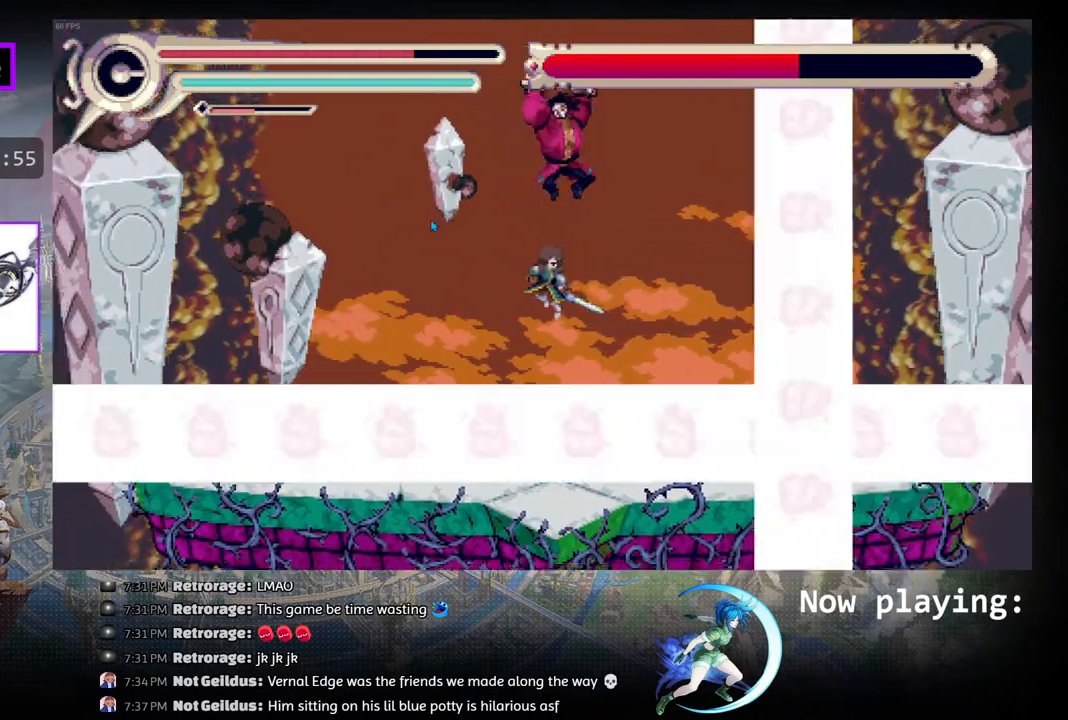
{"buttons": [], "left_stick": "center", "right_stick": "center", "events": [[100, "CROSS", "up"], [133, "DPAD_LEFT", "up"], [200, "CROSS", "down"], [283, "CROSS", "up"], [333, "DPAD_RIGHT", "down"], [433, "DPAD_RIGHT", "up"]]}
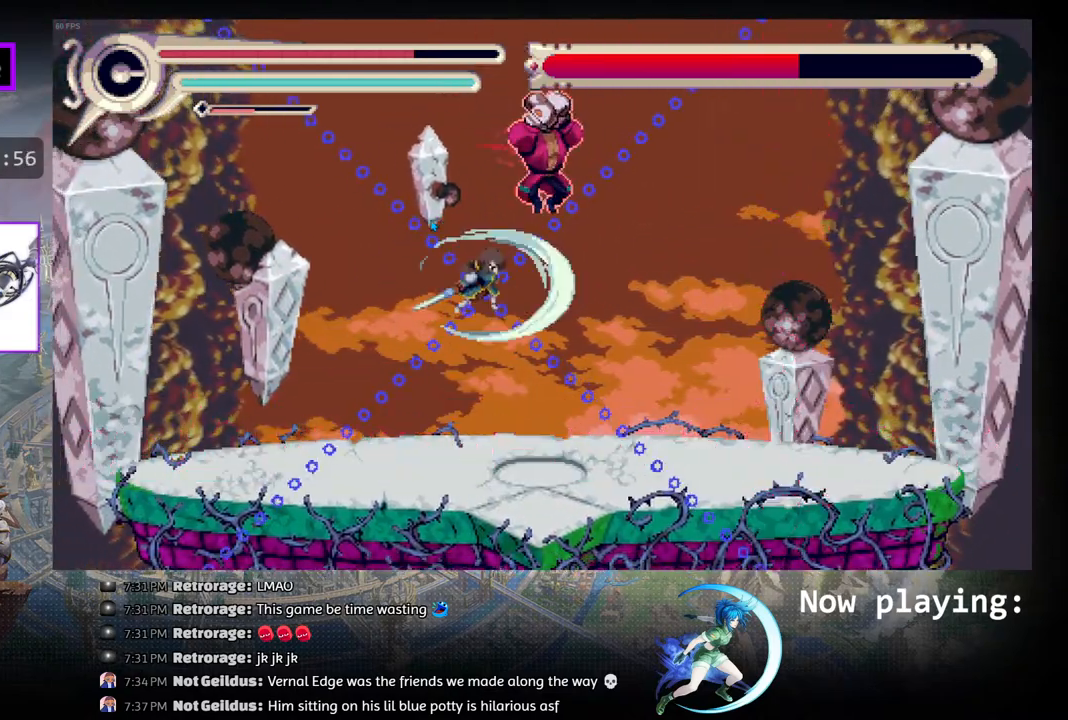
{"buttons": ["DPAD_RIGHT"], "left_stick": "center", "right_stick": "center", "events": [[67, "DPAD_RIGHT", "down"], [167, "R1", "down"], [383, "R1", "up"]]}
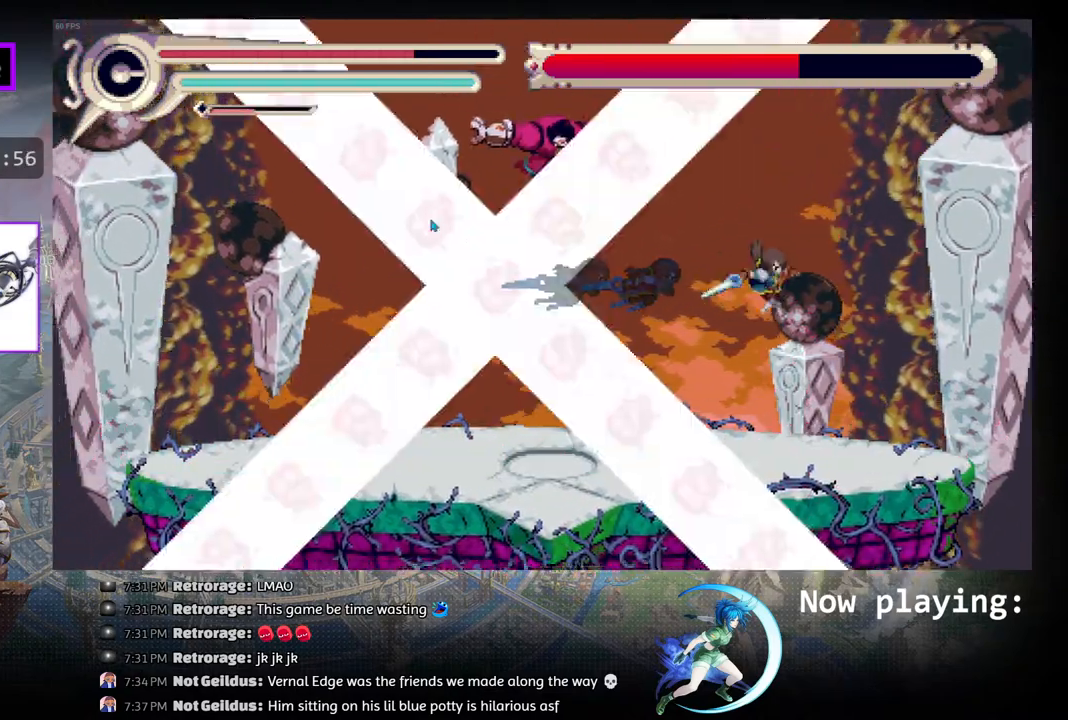
{"buttons": ["DPAD_LEFT"], "left_stick": "center", "right_stick": "center", "events": [[17, "DPAD_RIGHT", "up"], [300, "DPAD_LEFT", "down"]]}
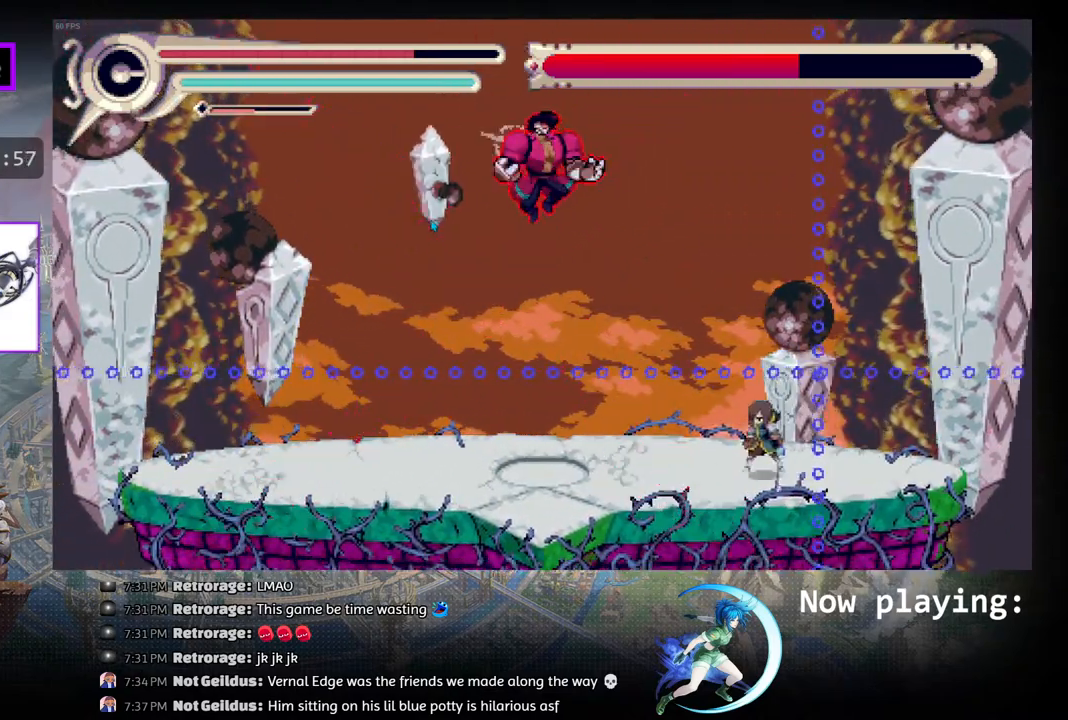
{"buttons": ["DPAD_LEFT"], "left_stick": "center", "right_stick": "center", "events": [[67, "CIRCLE", "down"], [333, "CIRCLE", "up"], [383, "CROSS", "down"], [500, "CROSS", "up"]]}
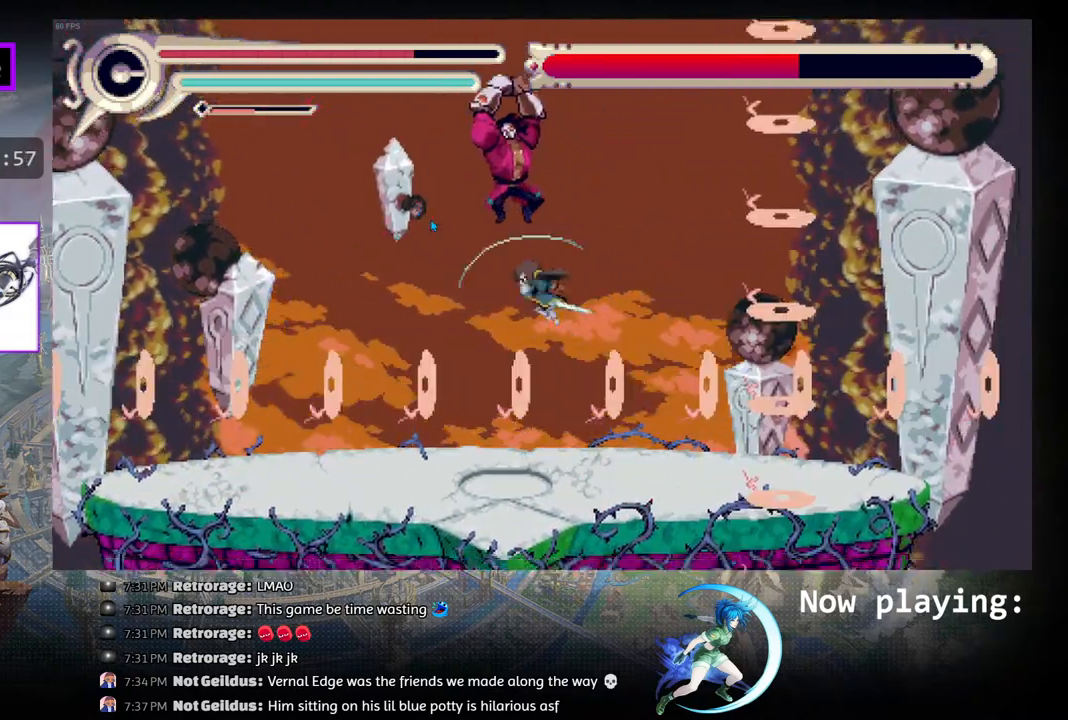
{"buttons": ["DPAD_UP"], "left_stick": "center", "right_stick": "center", "events": [[67, "CROSS", "down"], [150, "CROSS", "up"], [267, "DPAD_LEFT", "up"], [483, "DPAD_UP", "down"]]}
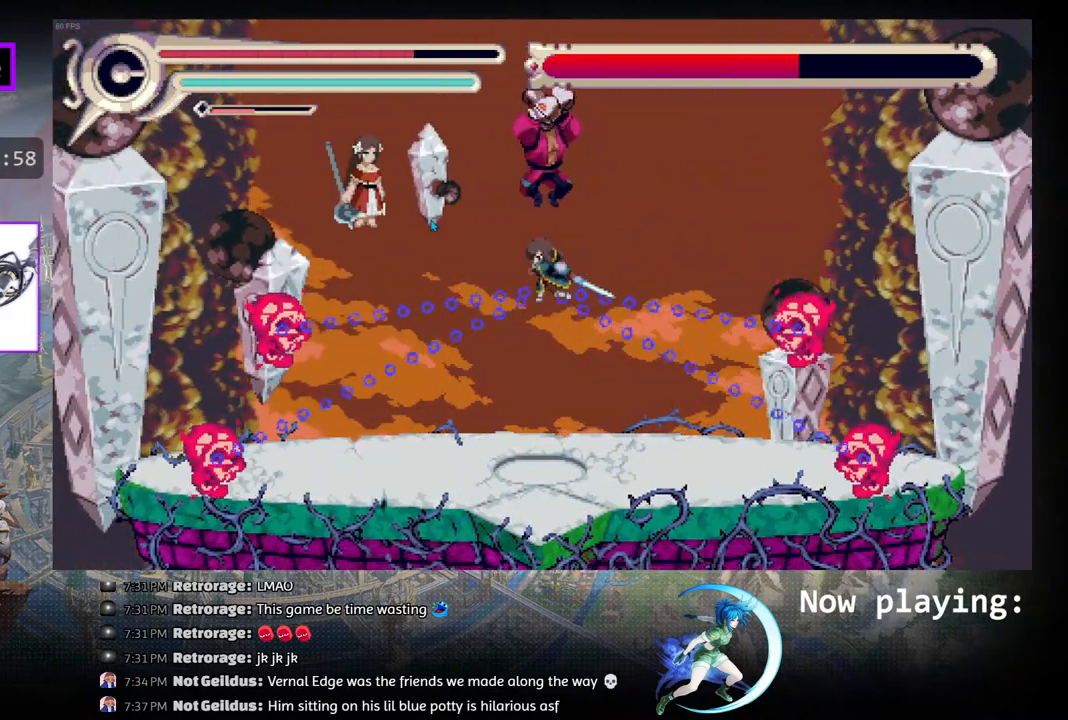
{"buttons": [], "left_stick": "center", "right_stick": "center", "events": [[117, "DPAD_UP", "up"]]}